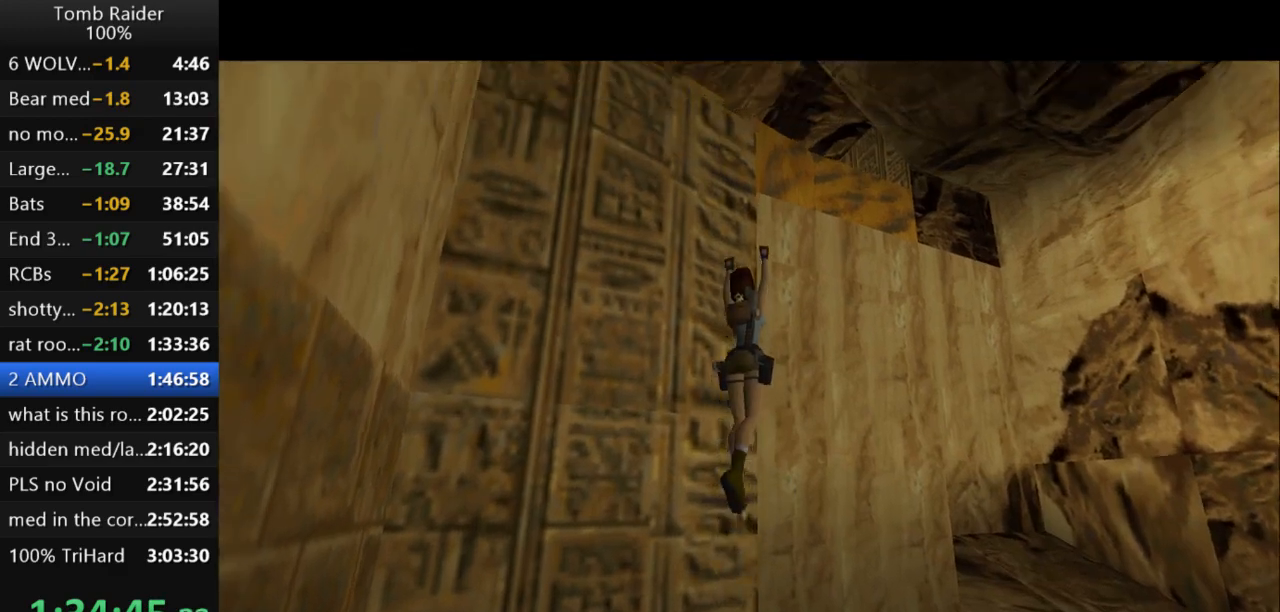
Gameplay with keyboard; each line is a JSON object with the keys held at the frame after it. "events" lists presses ("down") and releases ("up") of "action", "action2", "down", "guns", "inv", "jump", "left", "look", "lstep", "right", "roll", "roll2", "rstep", "up" and "walk" between this image and that frame as [ms after this image, input, new state], when the widget could be followed in between. No other keys are recorded. Mouse input is not recorded. Key names are as the overlay labels them; some are game actions (e.g. jump) rather than physical keys.
{"keys": ["jump"], "events": []}
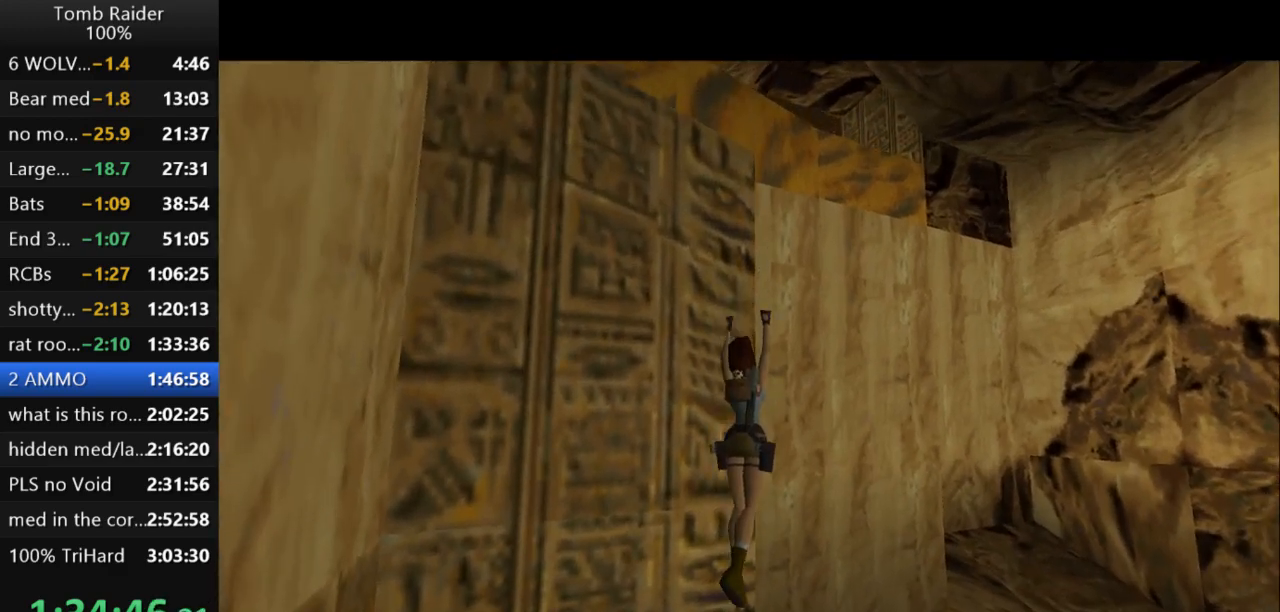
{"keys": ["jump"], "events": []}
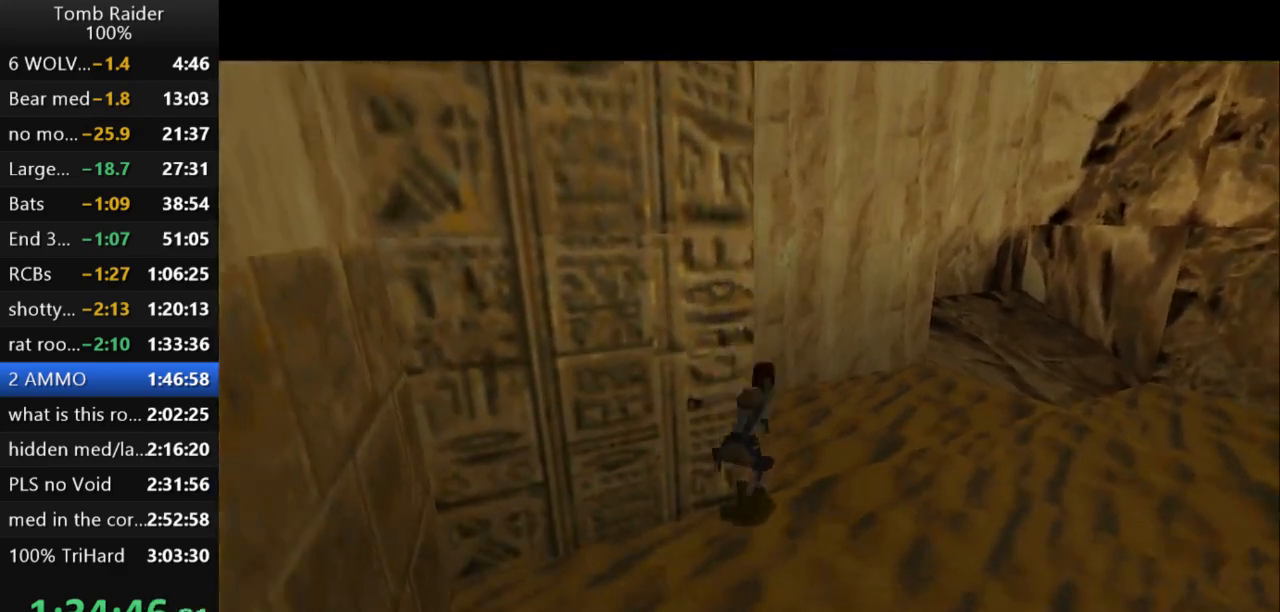
{"keys": ["jump"], "events": []}
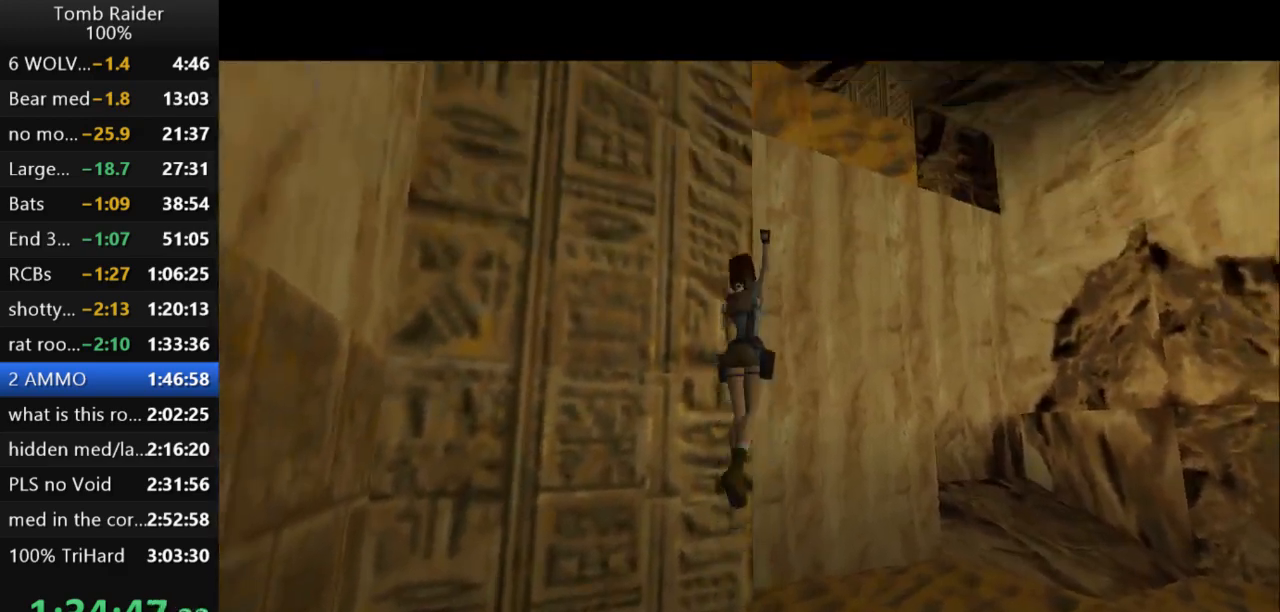
{"keys": ["jump"], "events": []}
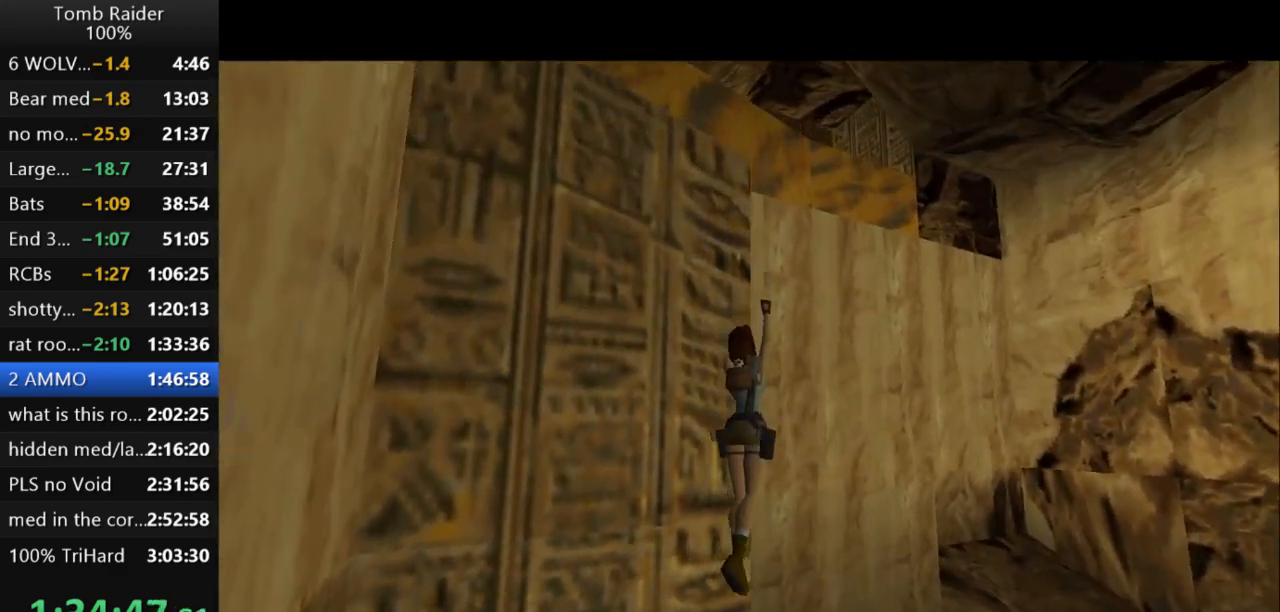
{"keys": ["jump"], "events": []}
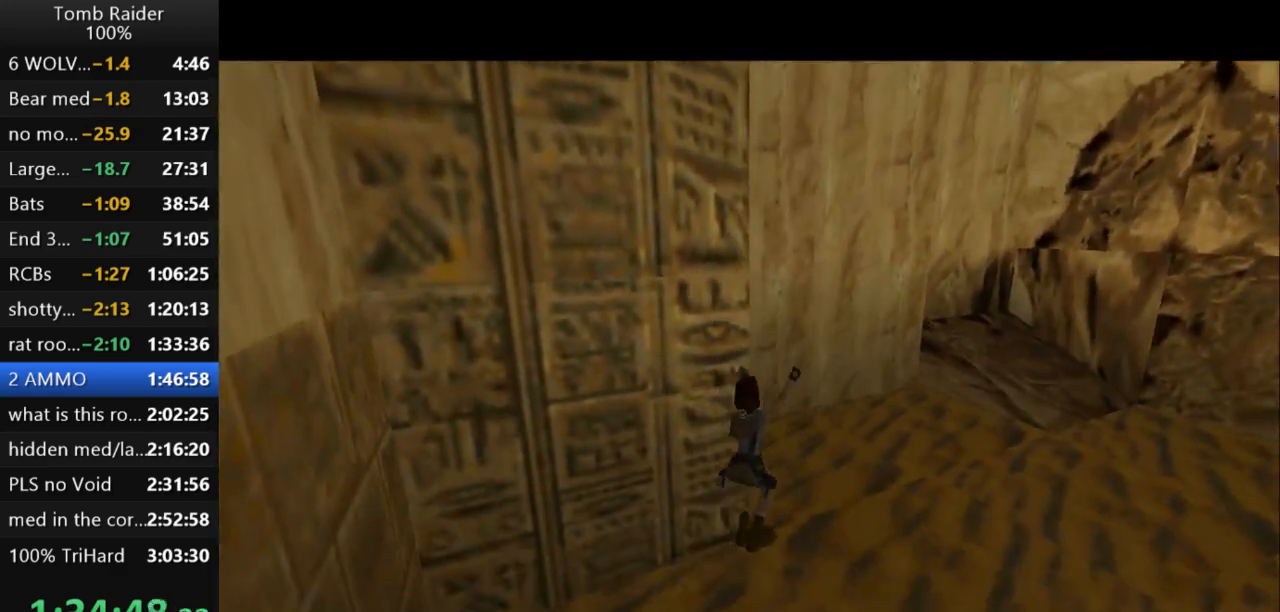
{"keys": [], "events": [[500, "jump", "up"]]}
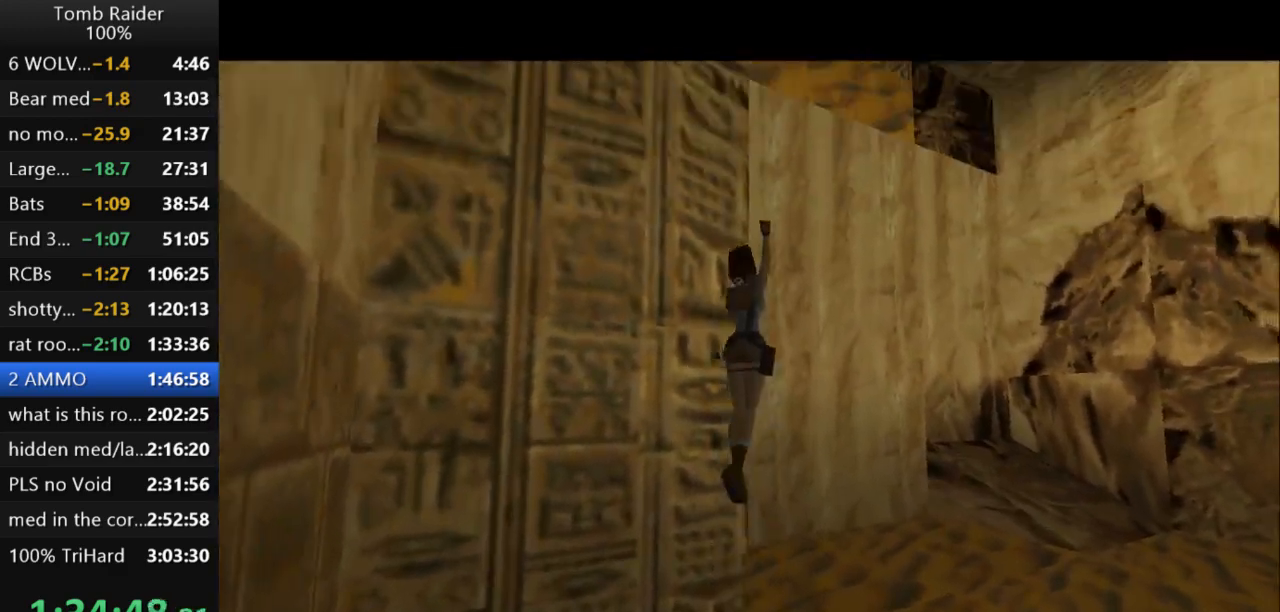
{"keys": [], "events": []}
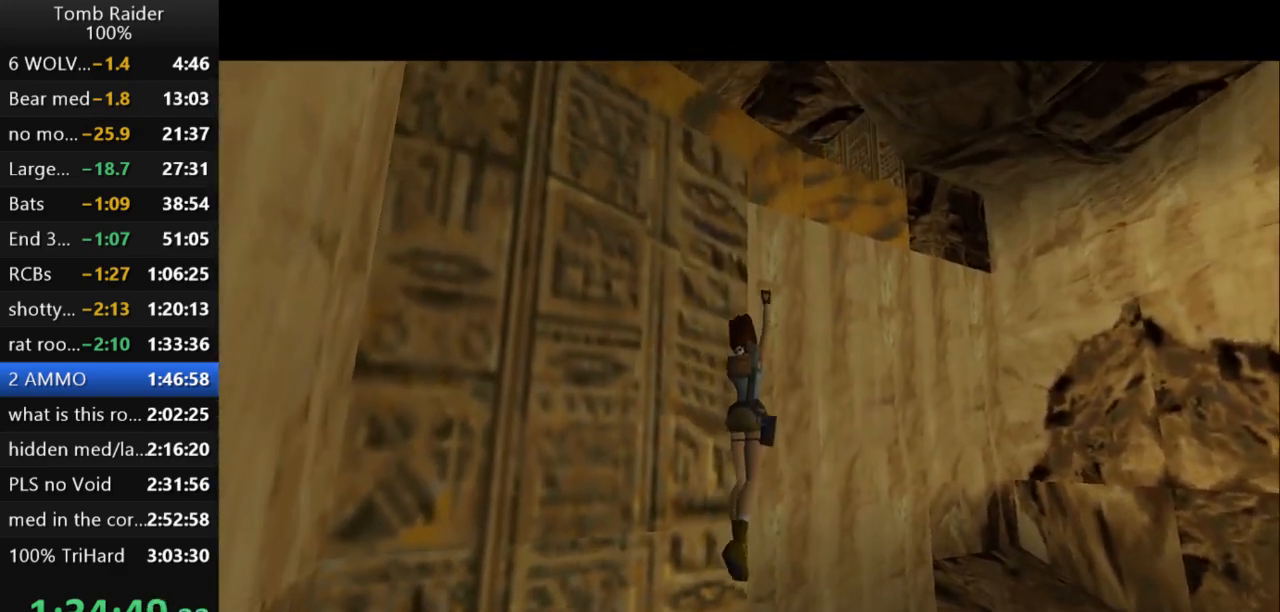
{"keys": [], "events": []}
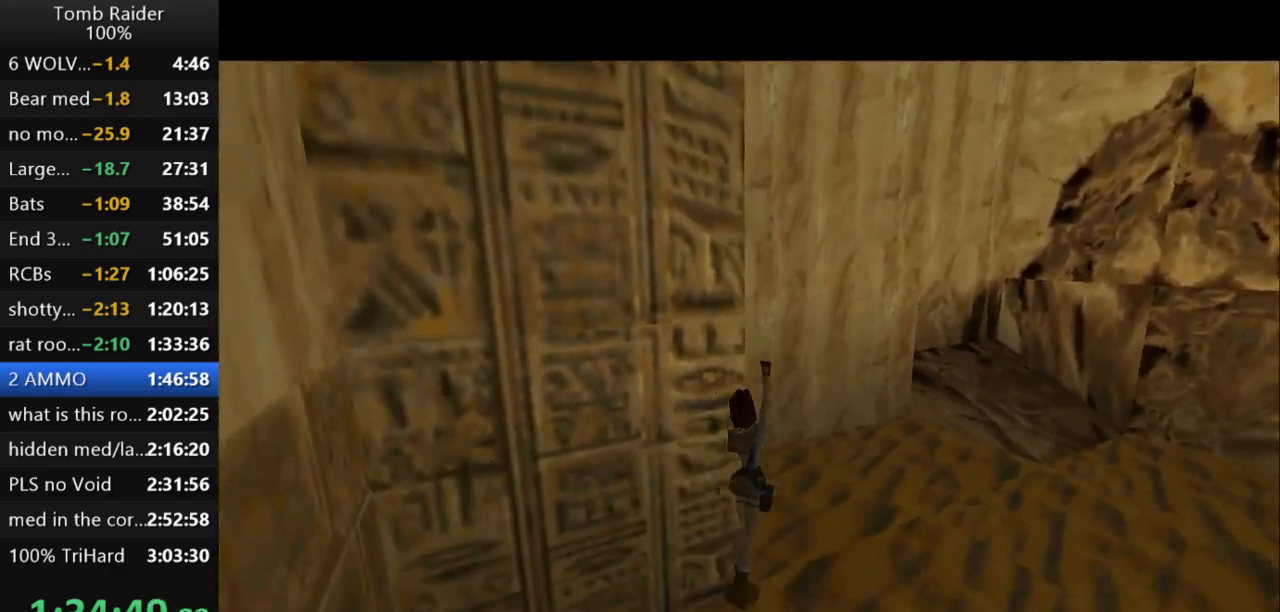
{"keys": [], "events": []}
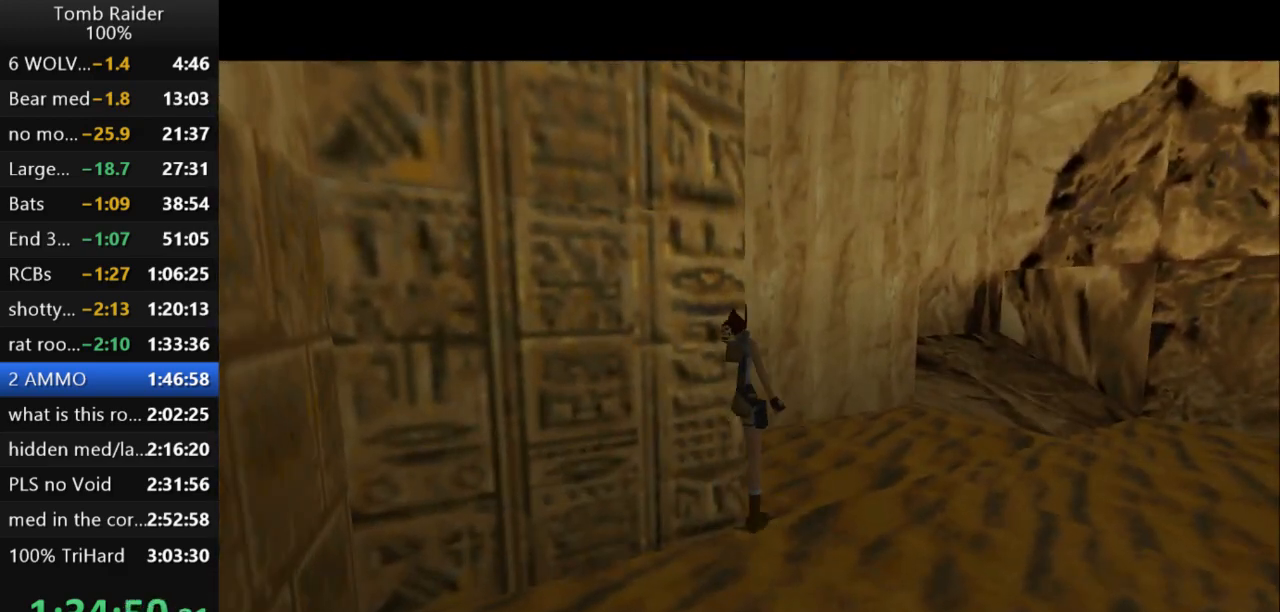
{"keys": ["lstep"], "events": [[400, "lstep", "down"]]}
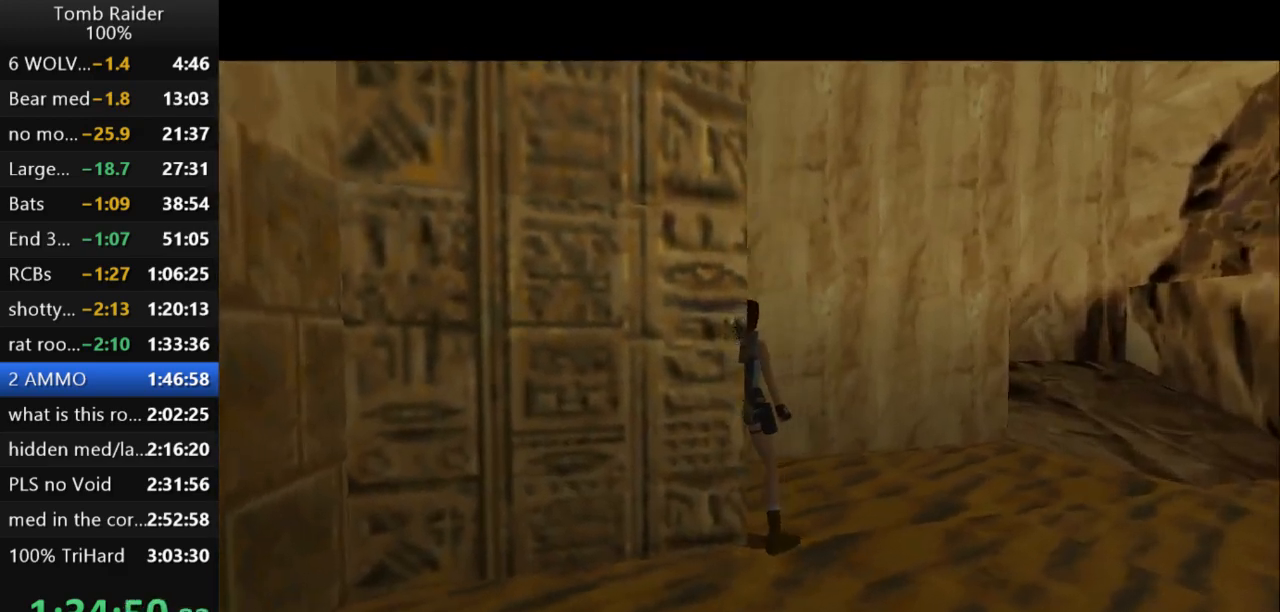
{"keys": ["lstep"], "events": []}
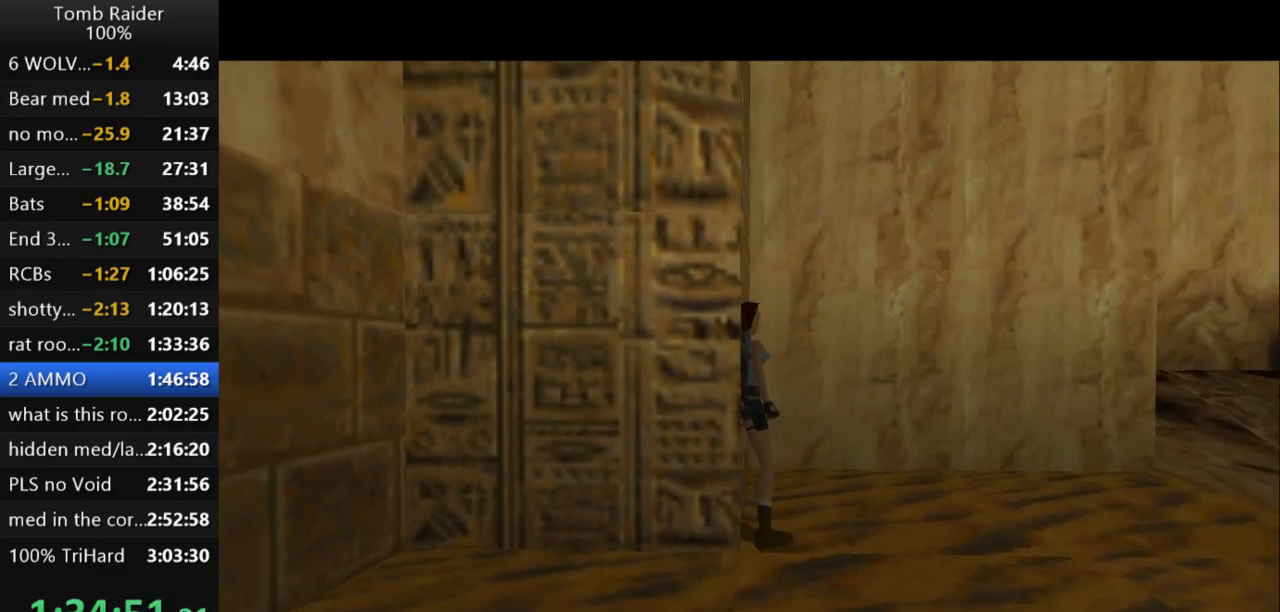
{"keys": ["lstep"], "events": []}
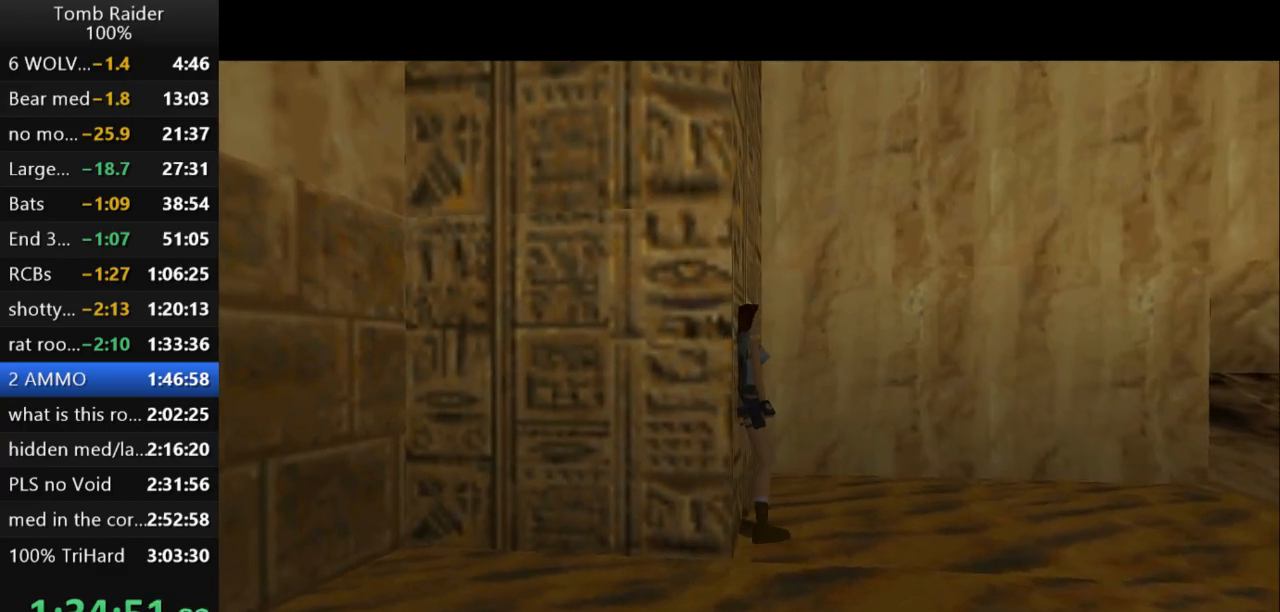
{"keys": ["right"], "events": [[100, "lstep", "up"], [433, "right", "down"]]}
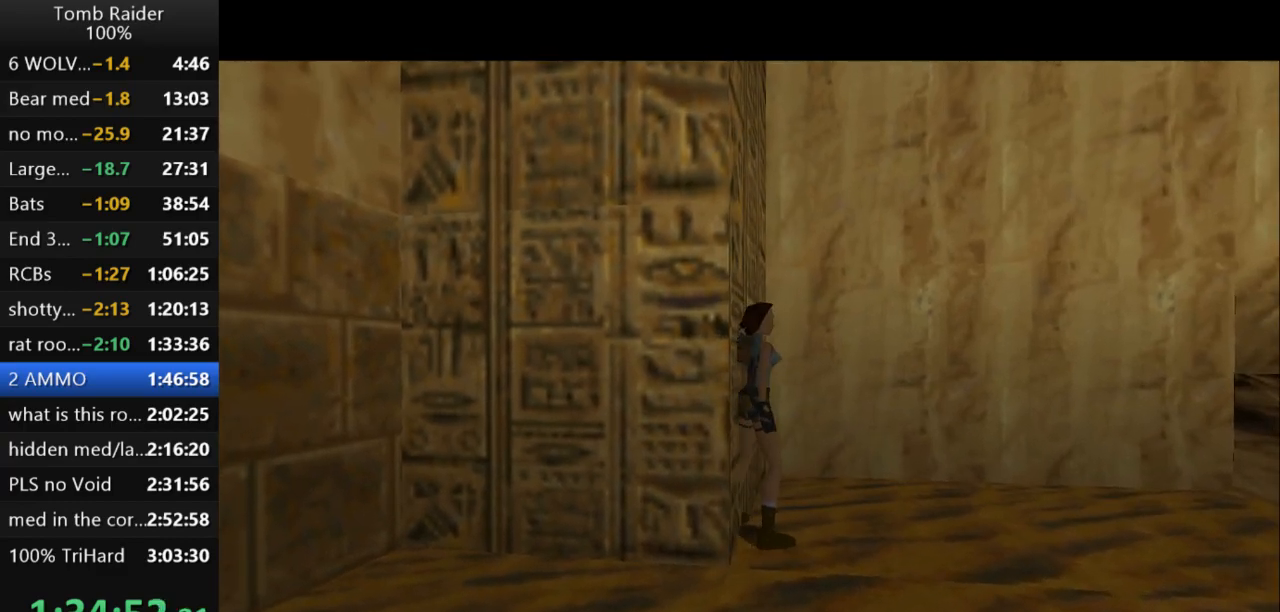
{"keys": ["right"], "events": []}
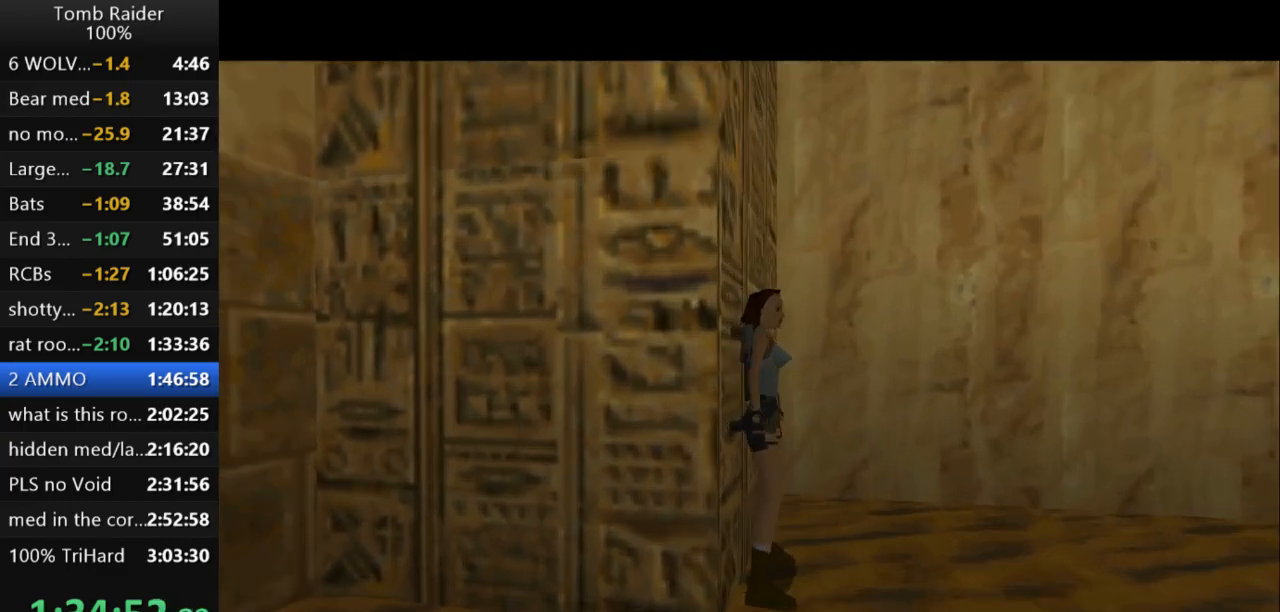
{"keys": [], "events": [[167, "right", "up"]]}
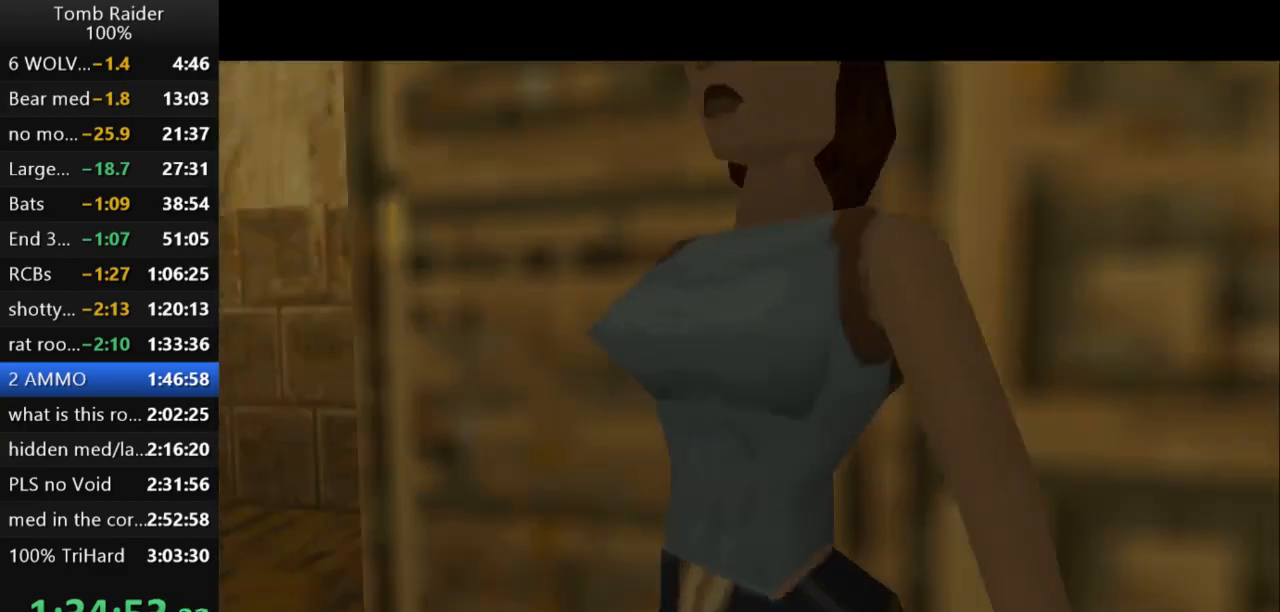
{"keys": ["rstep"], "events": [[167, "rstep", "down"]]}
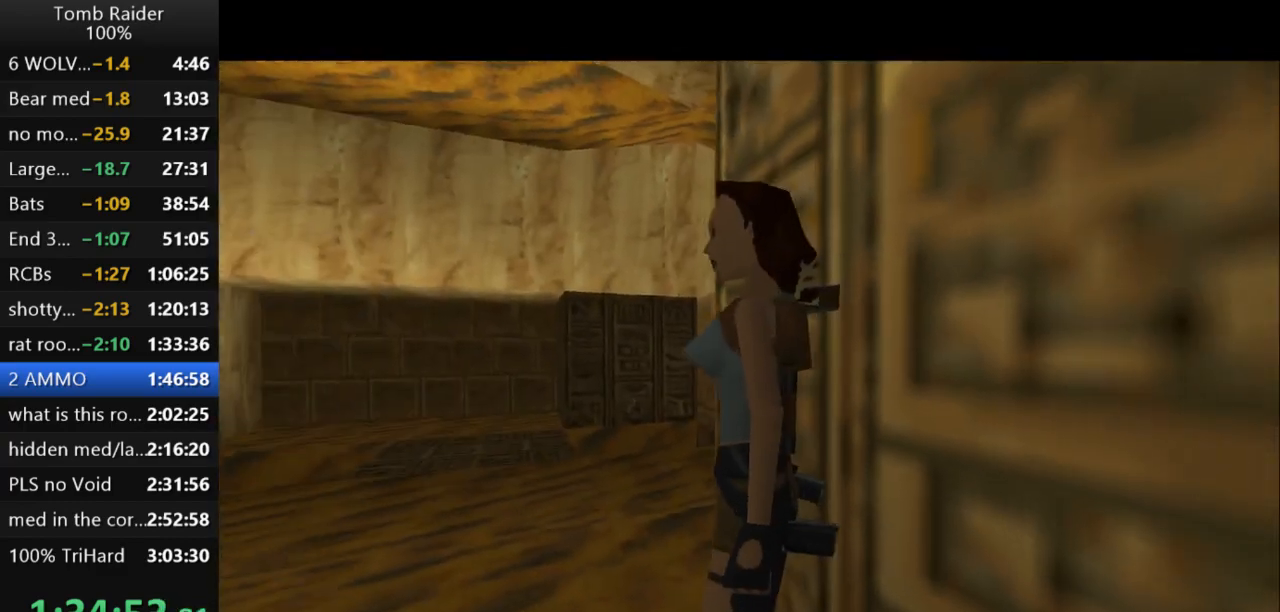
{"keys": [], "events": [[500, "rstep", "up"]]}
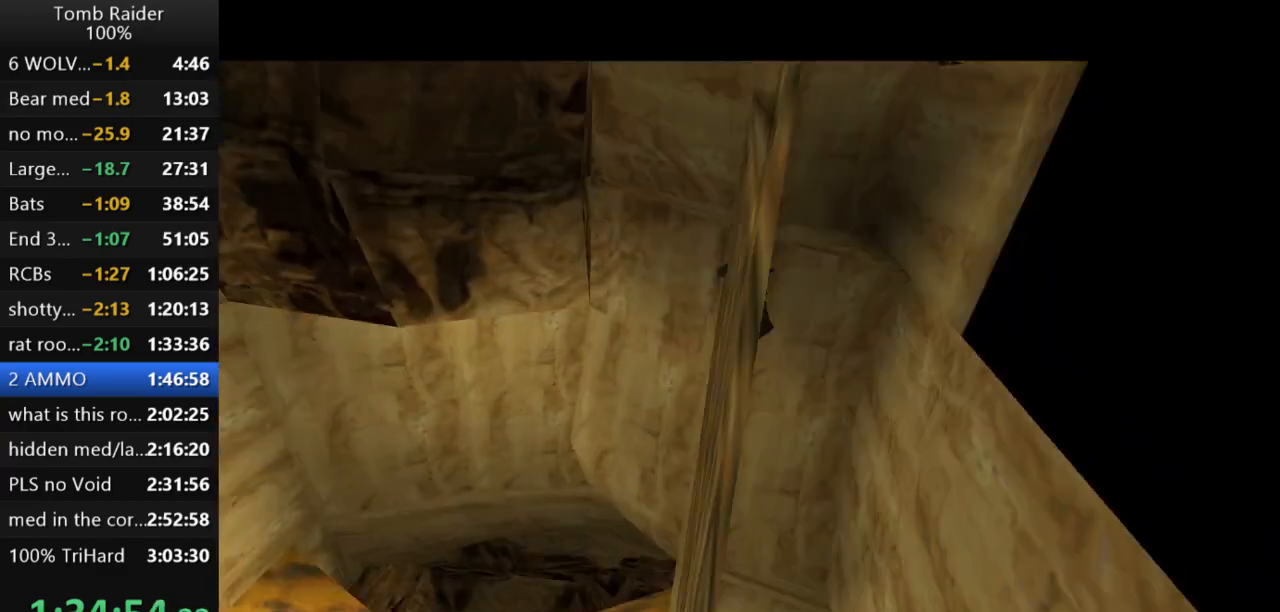
{"keys": ["left"], "events": [[167, "left", "down"]]}
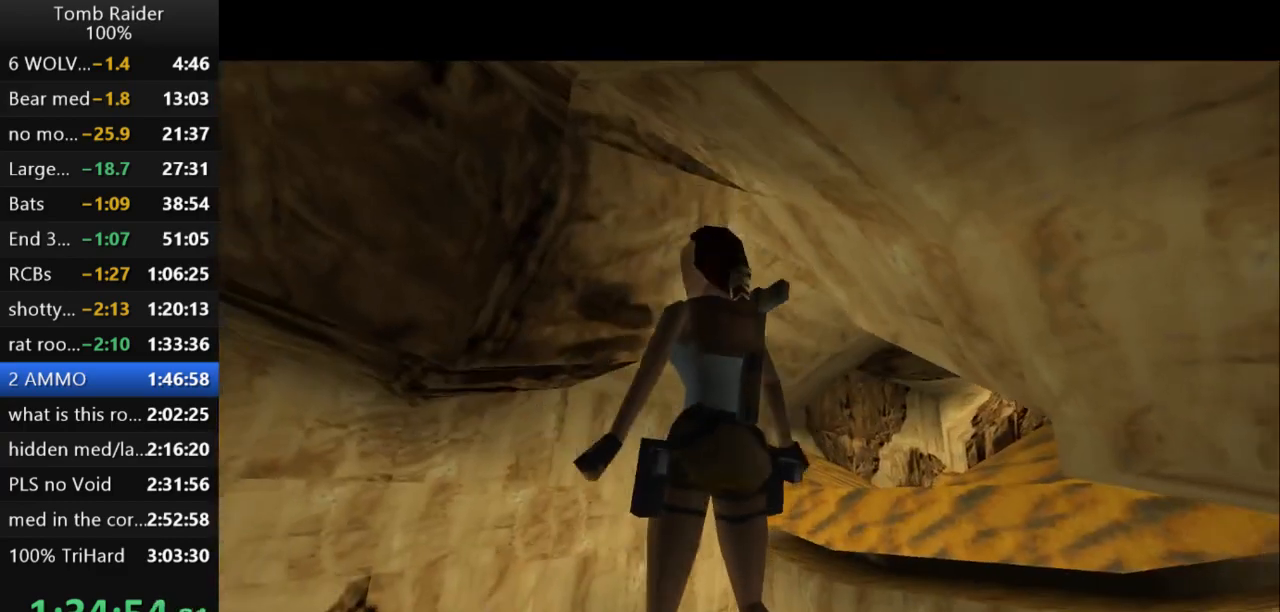
{"keys": [], "events": [[467, "left", "up"]]}
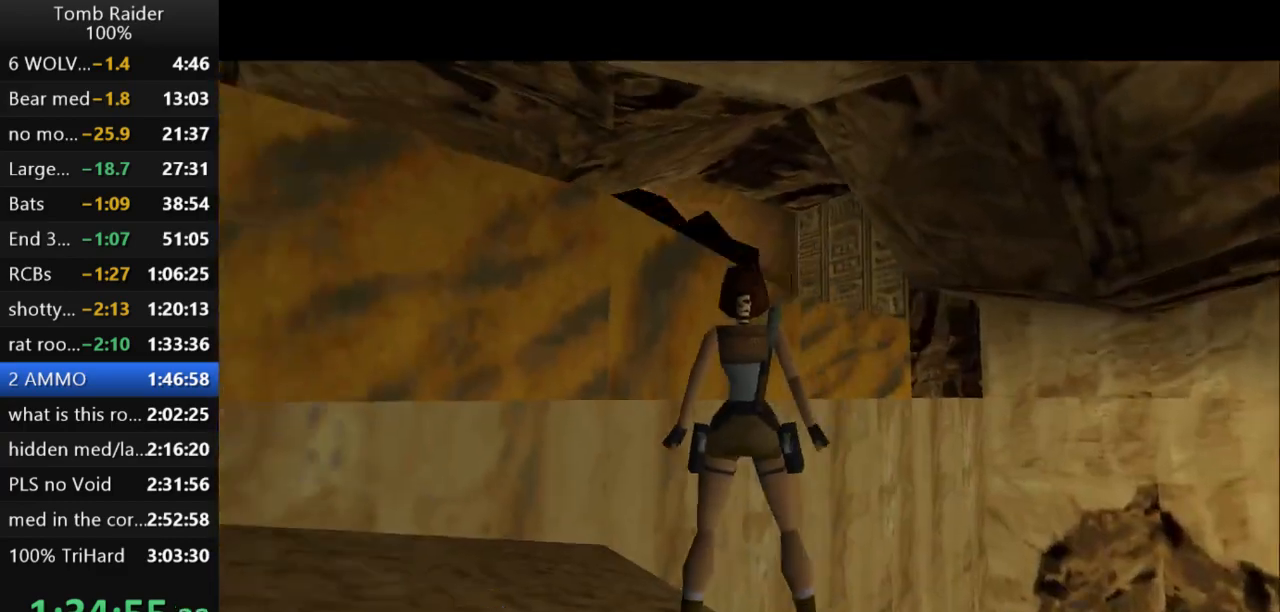
{"keys": ["jump"], "events": [[433, "jump", "down"]]}
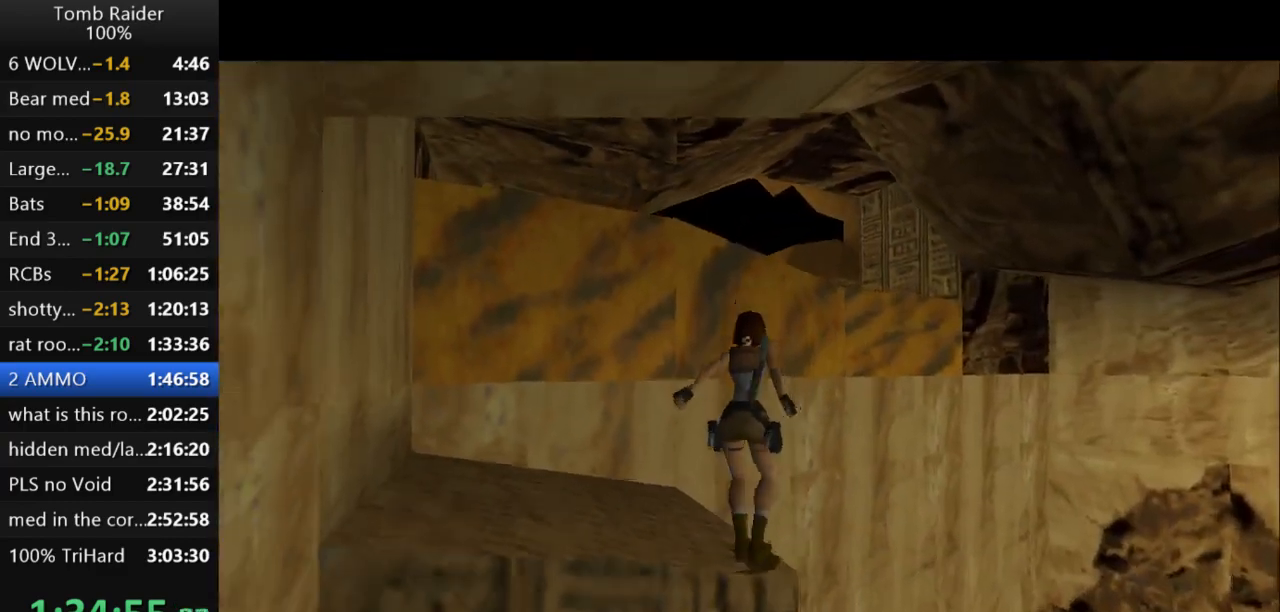
{"keys": ["right", "up"], "events": [[67, "up", "down"], [333, "jump", "up"], [333, "right", "down"]]}
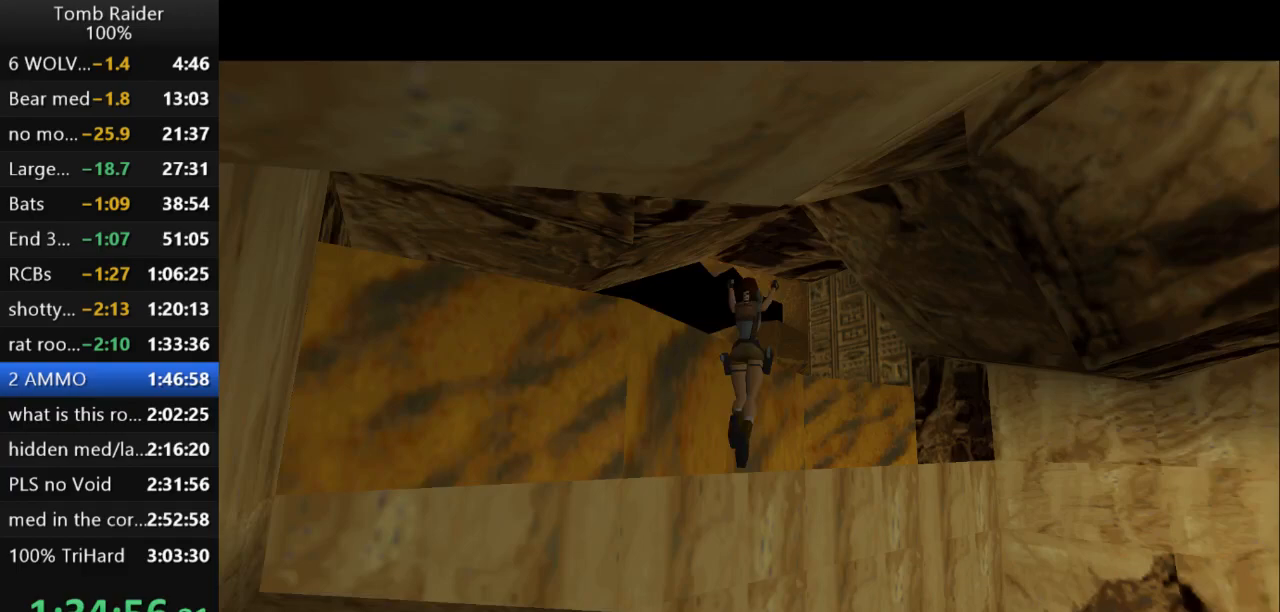
{"keys": ["left", "up"], "events": [[33, "right", "up"], [400, "left", "down"]]}
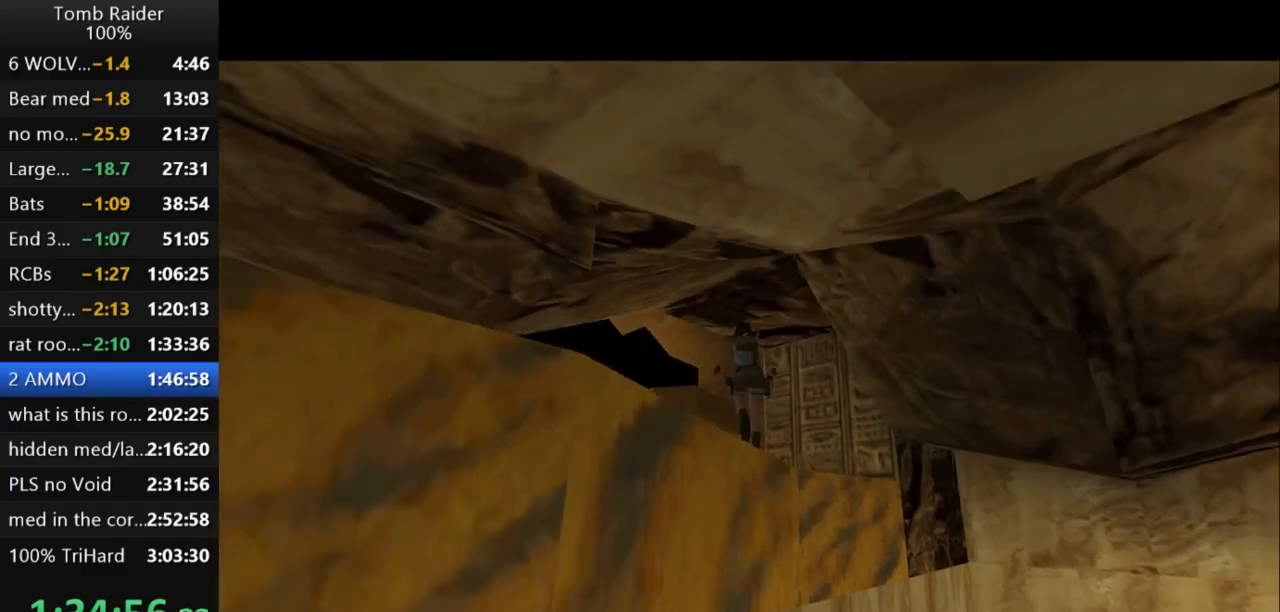
{"keys": ["left", "up"], "events": []}
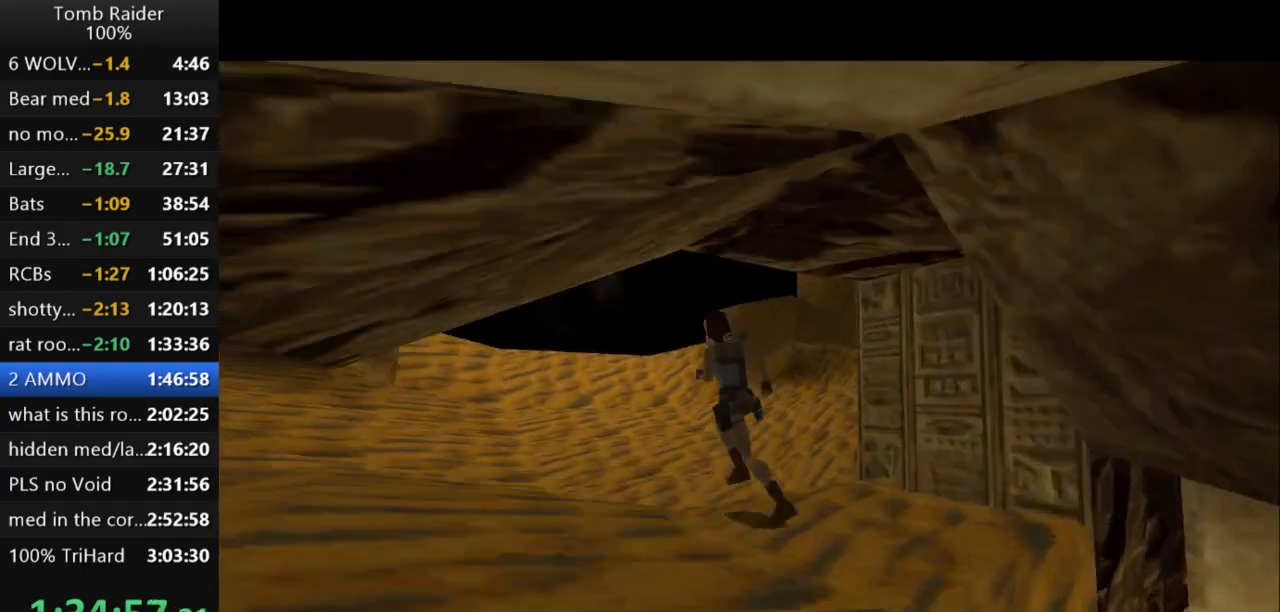
{"keys": ["left", "up"], "events": []}
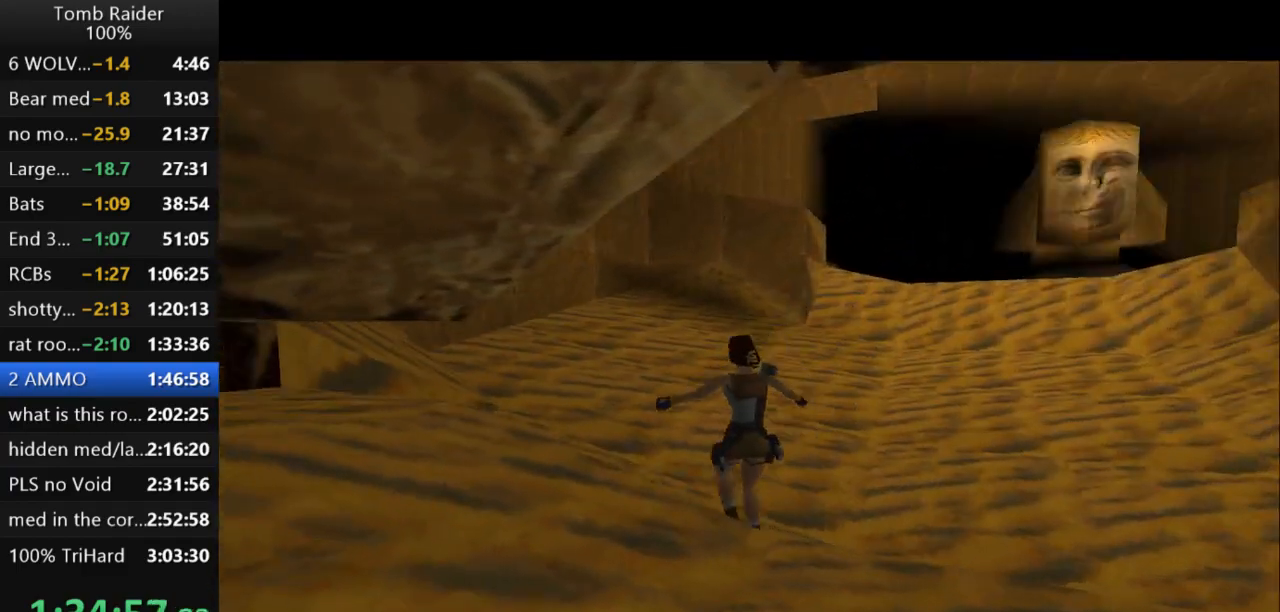
{"keys": ["left", "up"], "events": []}
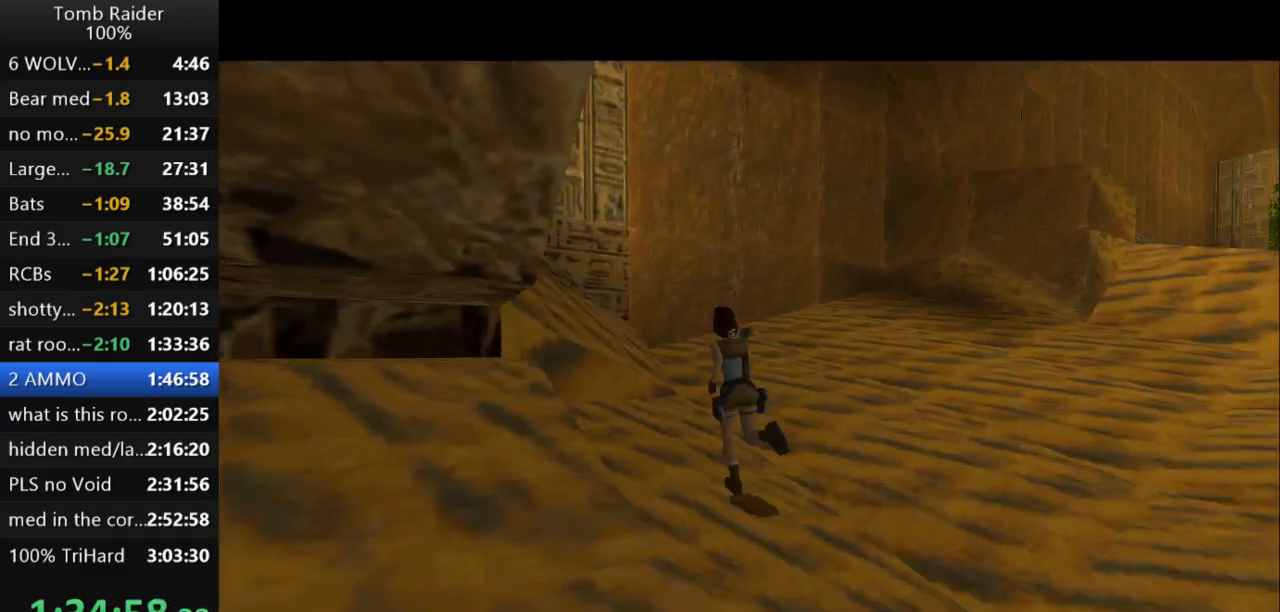
{"keys": ["up"], "events": [[67, "left", "up"]]}
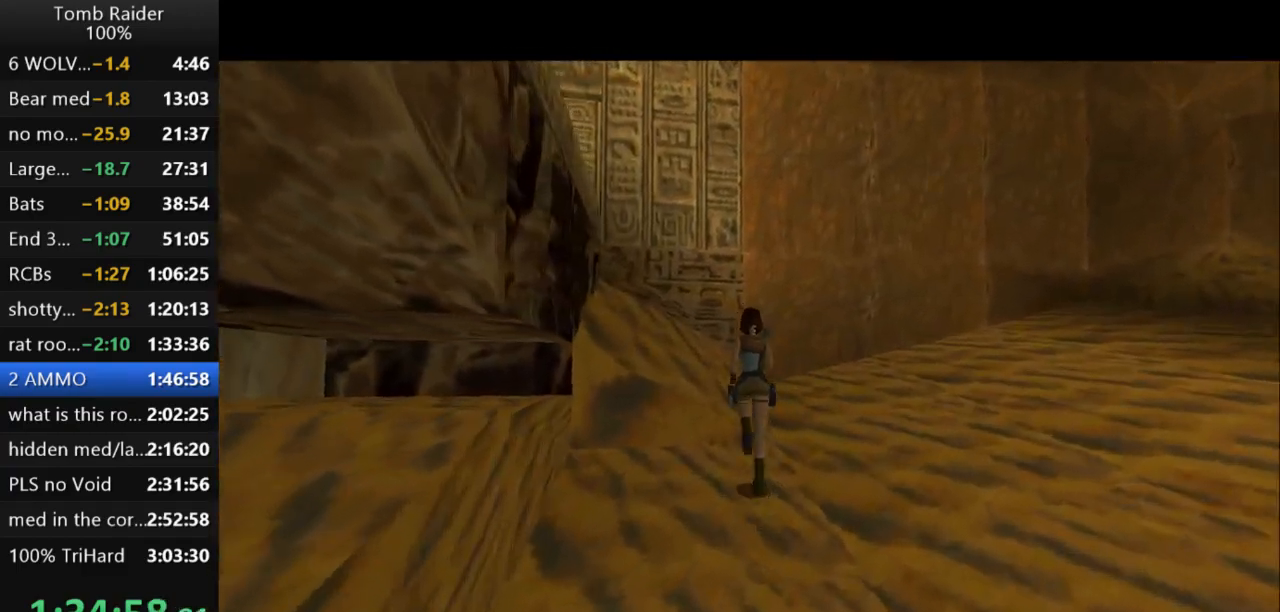
{"keys": ["left", "up"], "events": [[133, "left", "down"], [300, "left", "up"], [433, "left", "down"]]}
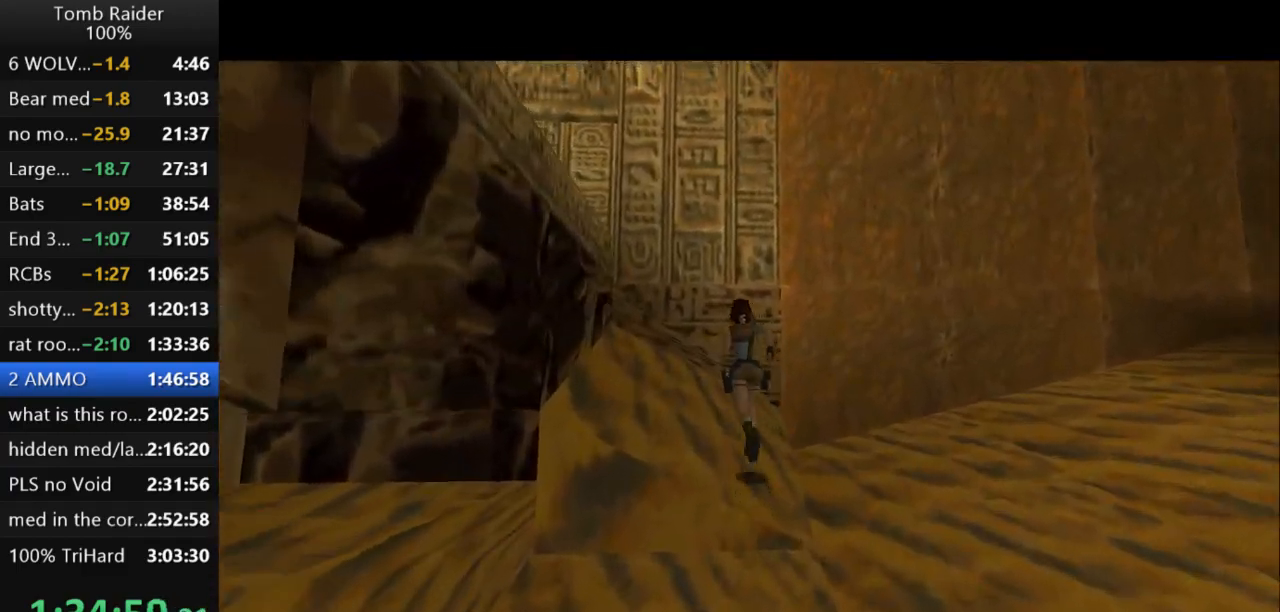
{"keys": ["left", "up"], "events": []}
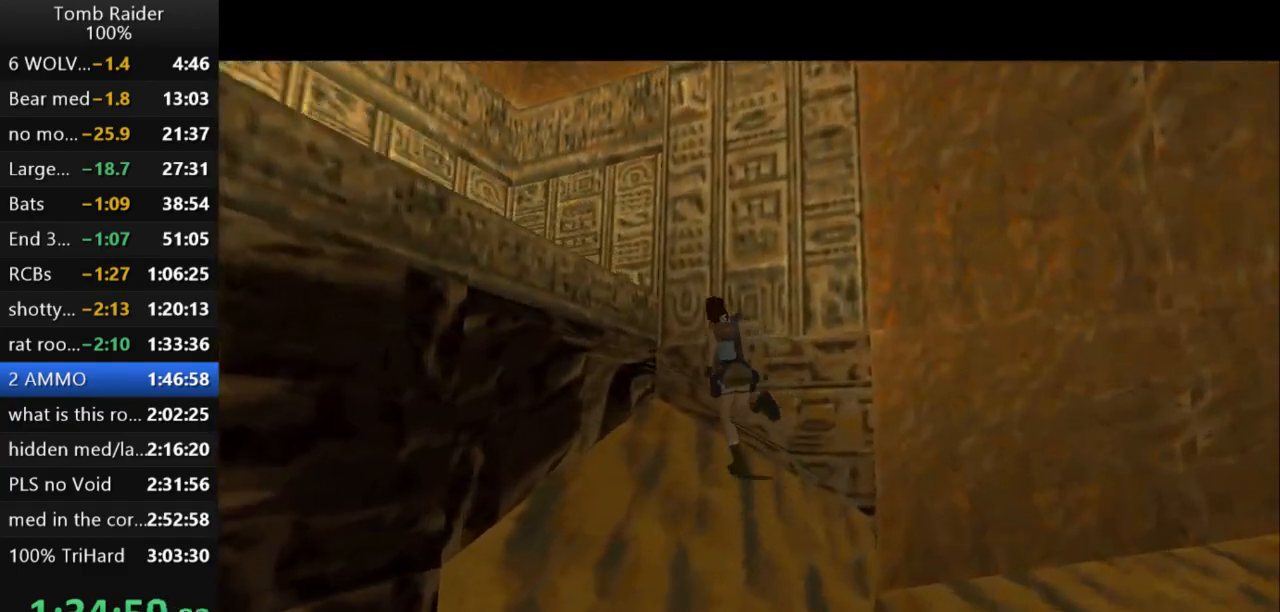
{"keys": ["action2", "up"], "events": [[233, "action2", "down"], [233, "left", "up"]]}
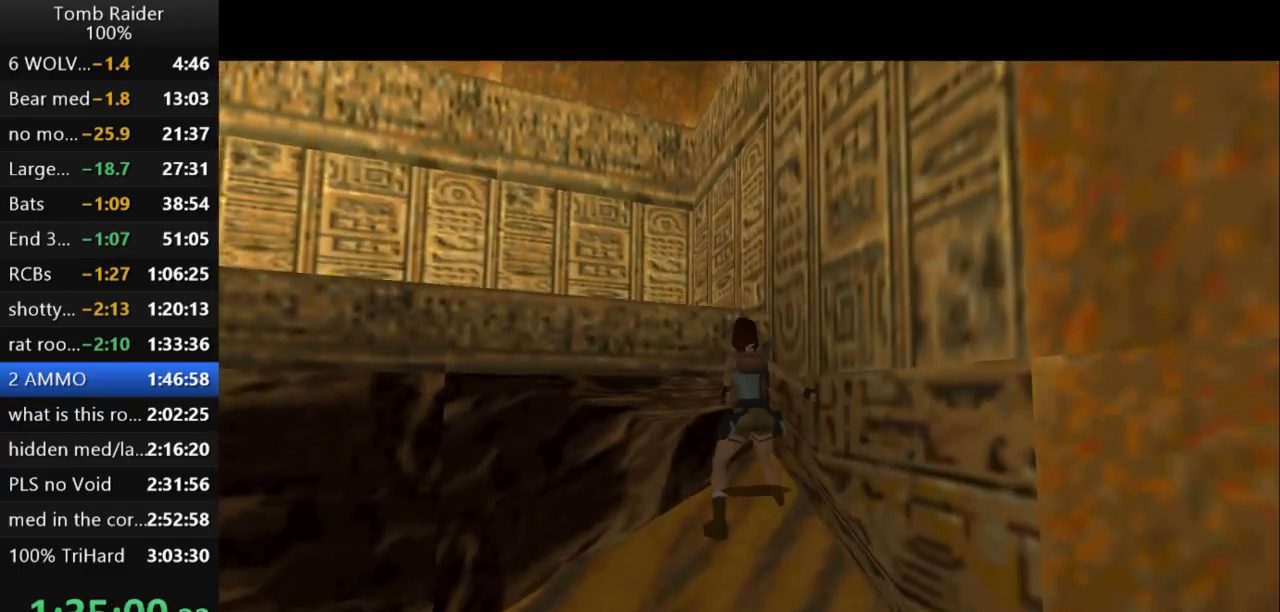
{"keys": ["up"], "events": [[333, "action2", "up"]]}